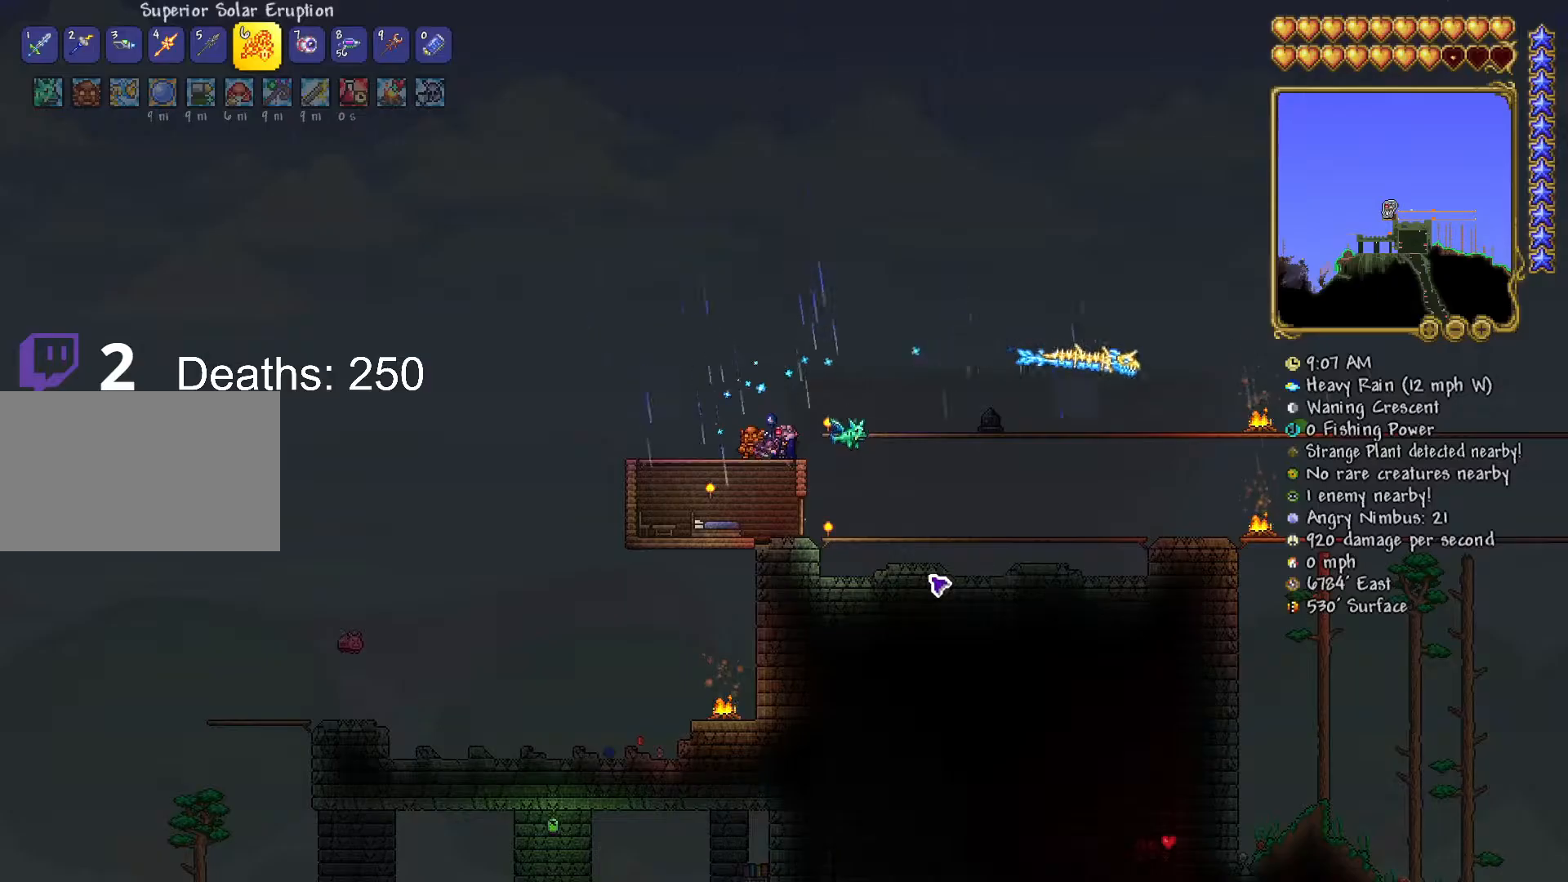
Gameplay with keyboard and mouse; each line is a JSON object with the keys and mouse buttons held at the frame after it. "events" lists presses ("down") and releases ("up") of "1", "2", "3", "4", "5", "a", "alt", "c", "caps_lock", "ctrl", "d", "e", "f", "g", "q", "r", "s", "shift", "space", "t", "tab", "v", "w", "x", "z", "mouse_left", "mouse_wheel" and "mouse_right" between this image and that frame as [ms after this image, input, new state], when the widget could be followed in between. "mouse_left", "mouse_wheel", "mouse_right" = the "left", "wheel", "right" buttons of the "mouse" list. No other keys are recorded. "wheel" means that the mouse wheel is clicked or scrolled. "mouse_move" is the direction in which the mouse moves at that frame (one of eight, or "still"), when it could be read.
{"keys": ["a"], "mouse": [], "mouse_move": "left", "events": [[483, "a", "down"]]}
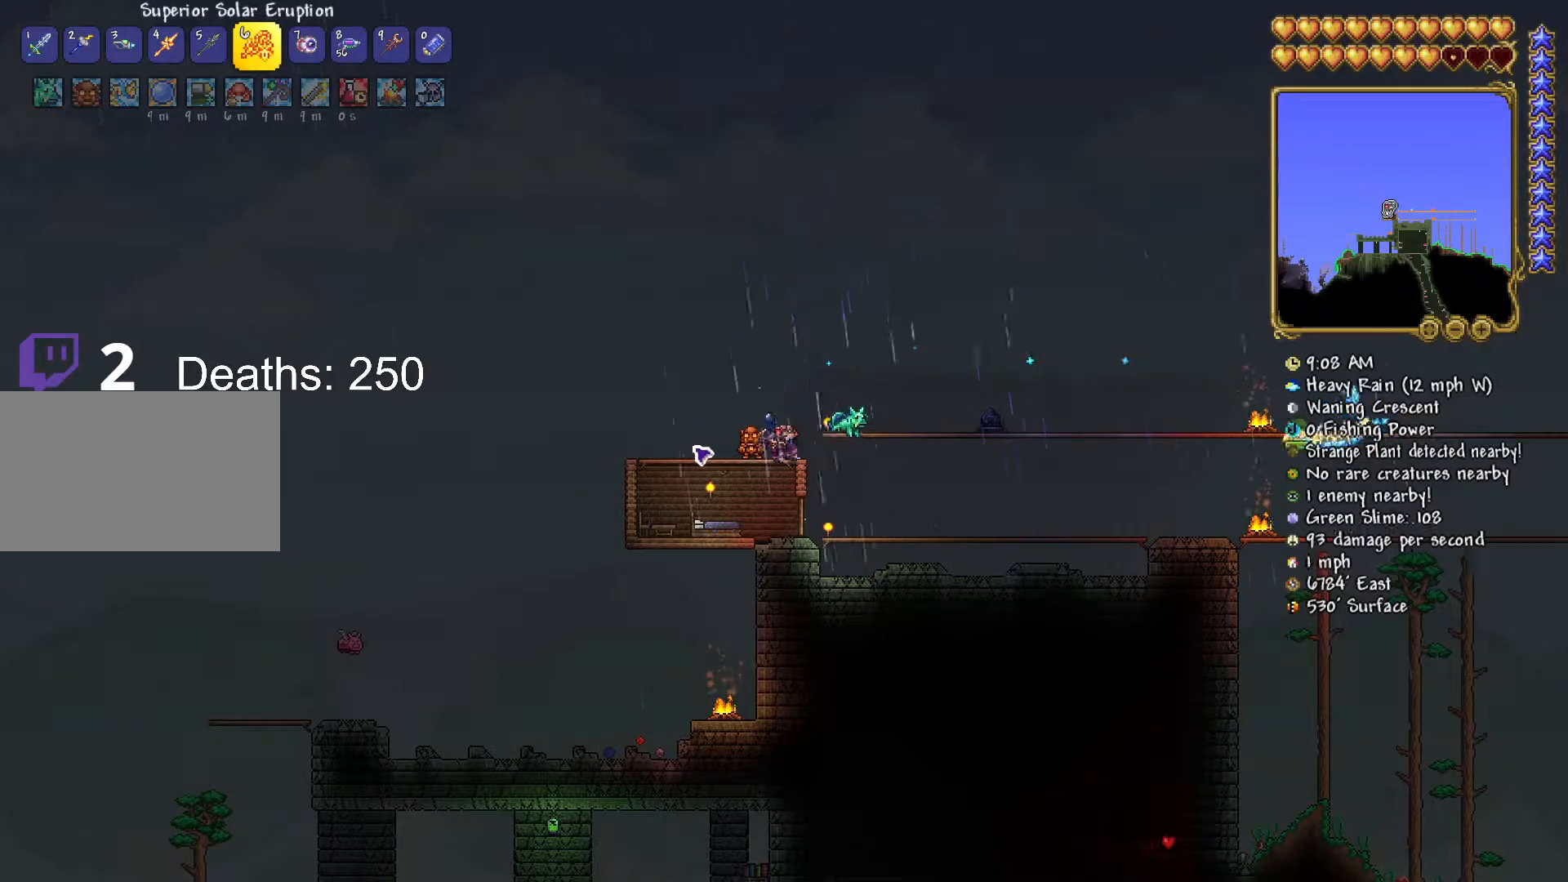
{"keys": ["a"], "mouse": [], "mouse_move": "still", "events": [[334, "a", "up"], [384, "a", "down"]]}
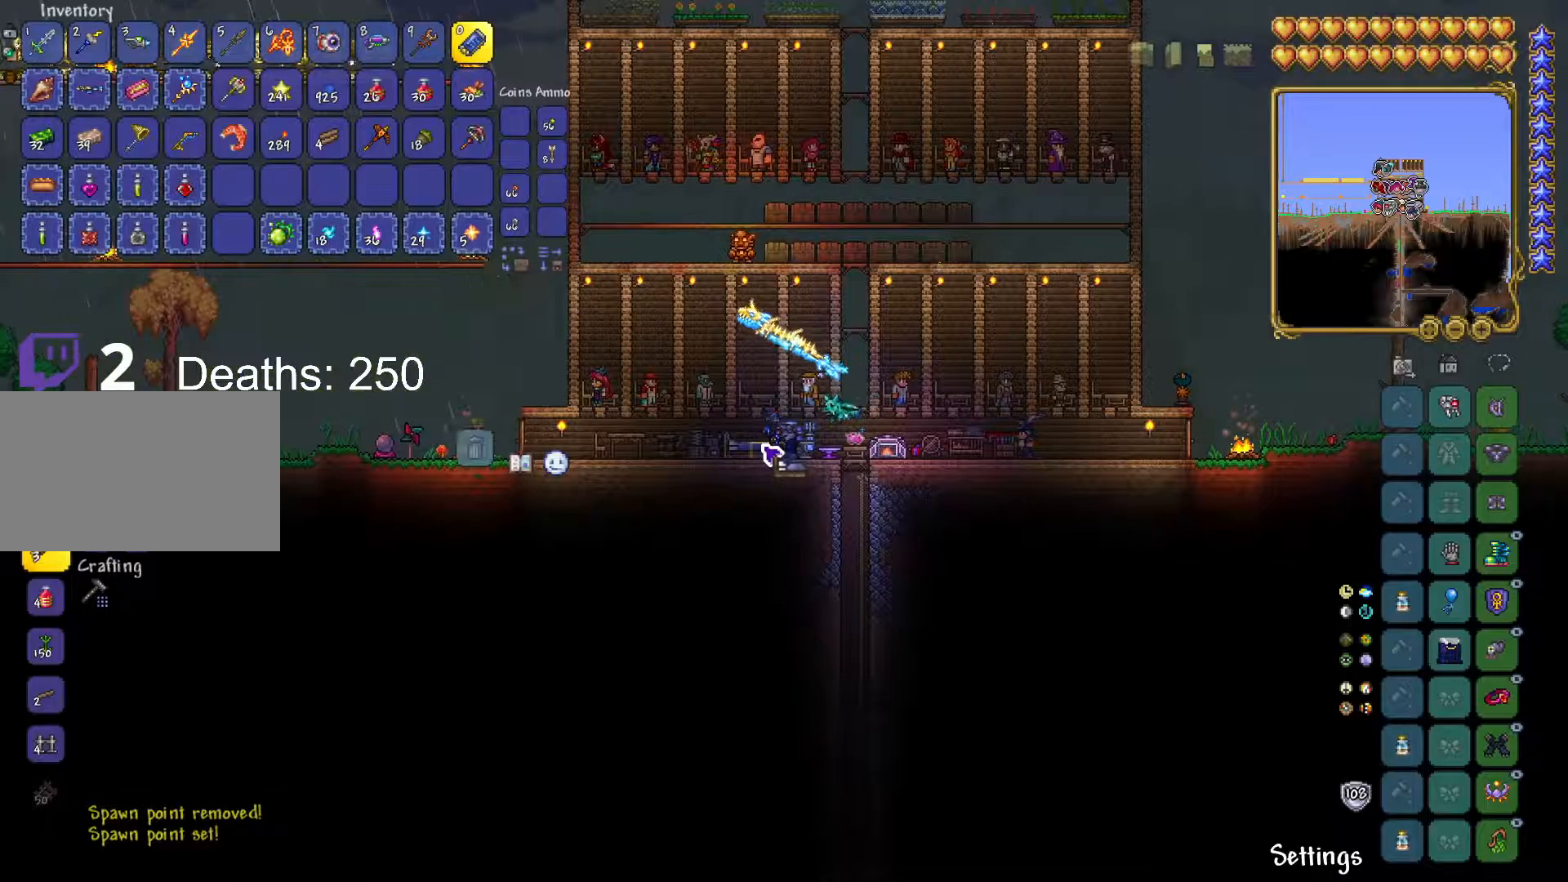
{"keys": ["a"], "mouse": [], "mouse_move": "right", "events": [[150, "a", "up"], [433, "a", "down"]]}
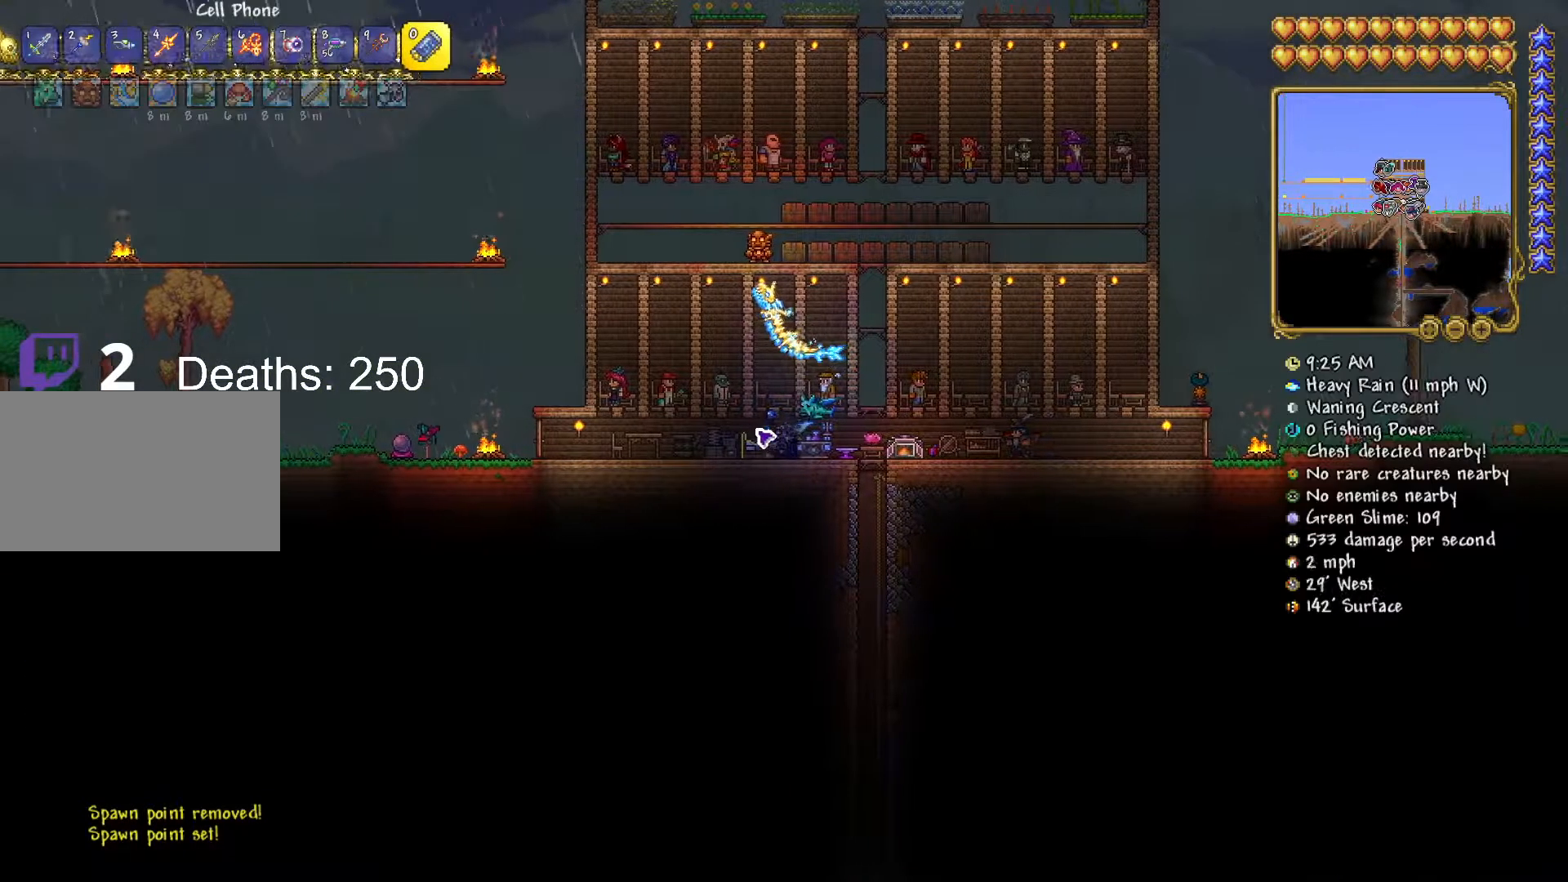
{"keys": [], "mouse": [], "mouse_move": "right", "events": [[467, "a", "up"]]}
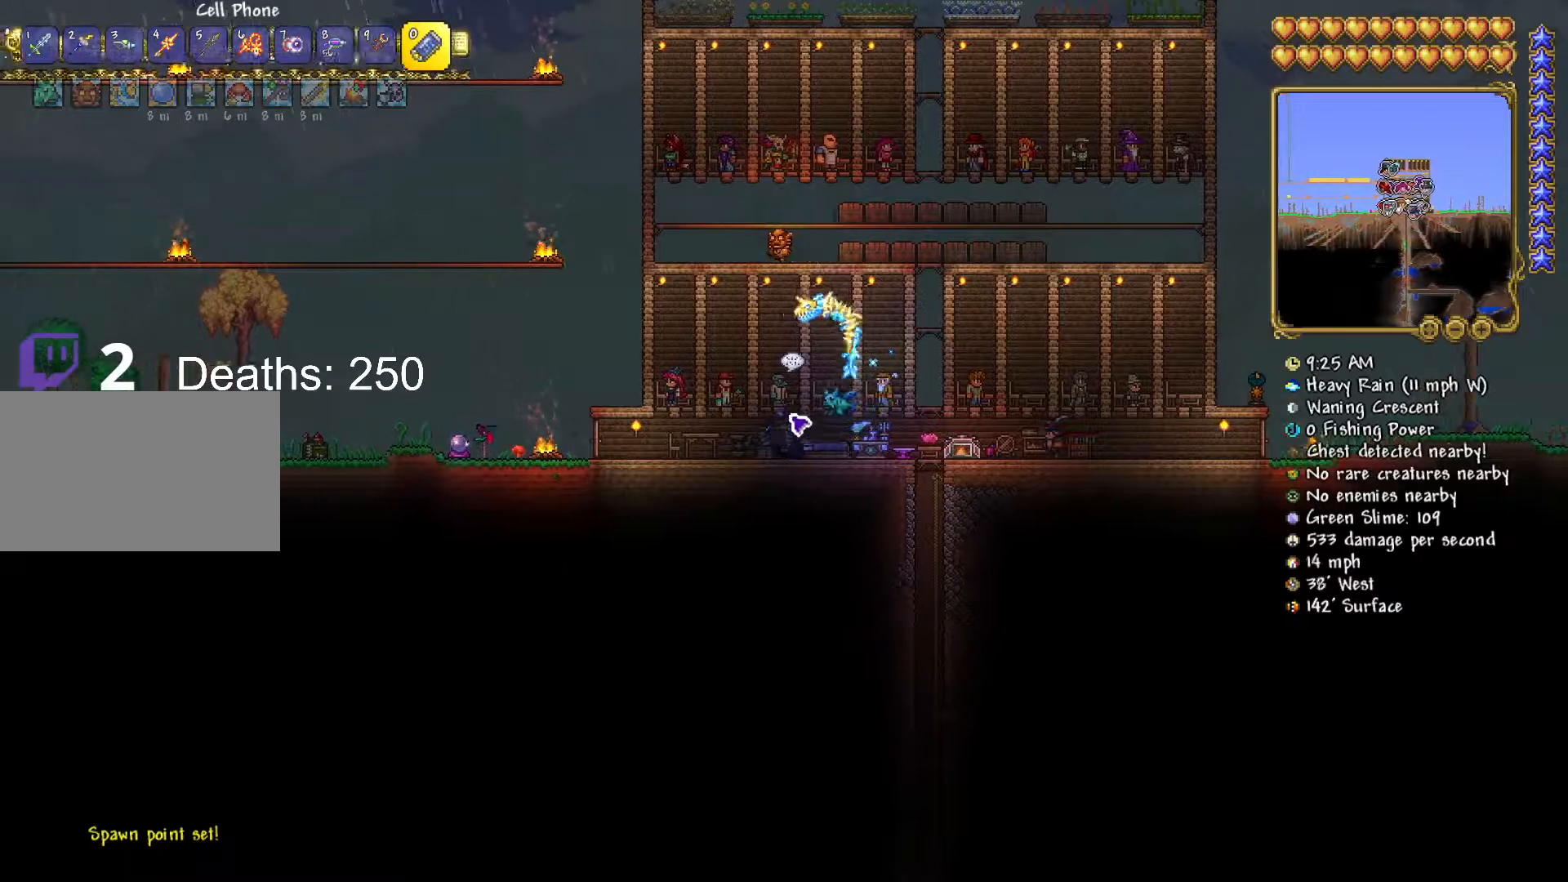
{"keys": [], "mouse": [], "mouse_move": "still", "events": []}
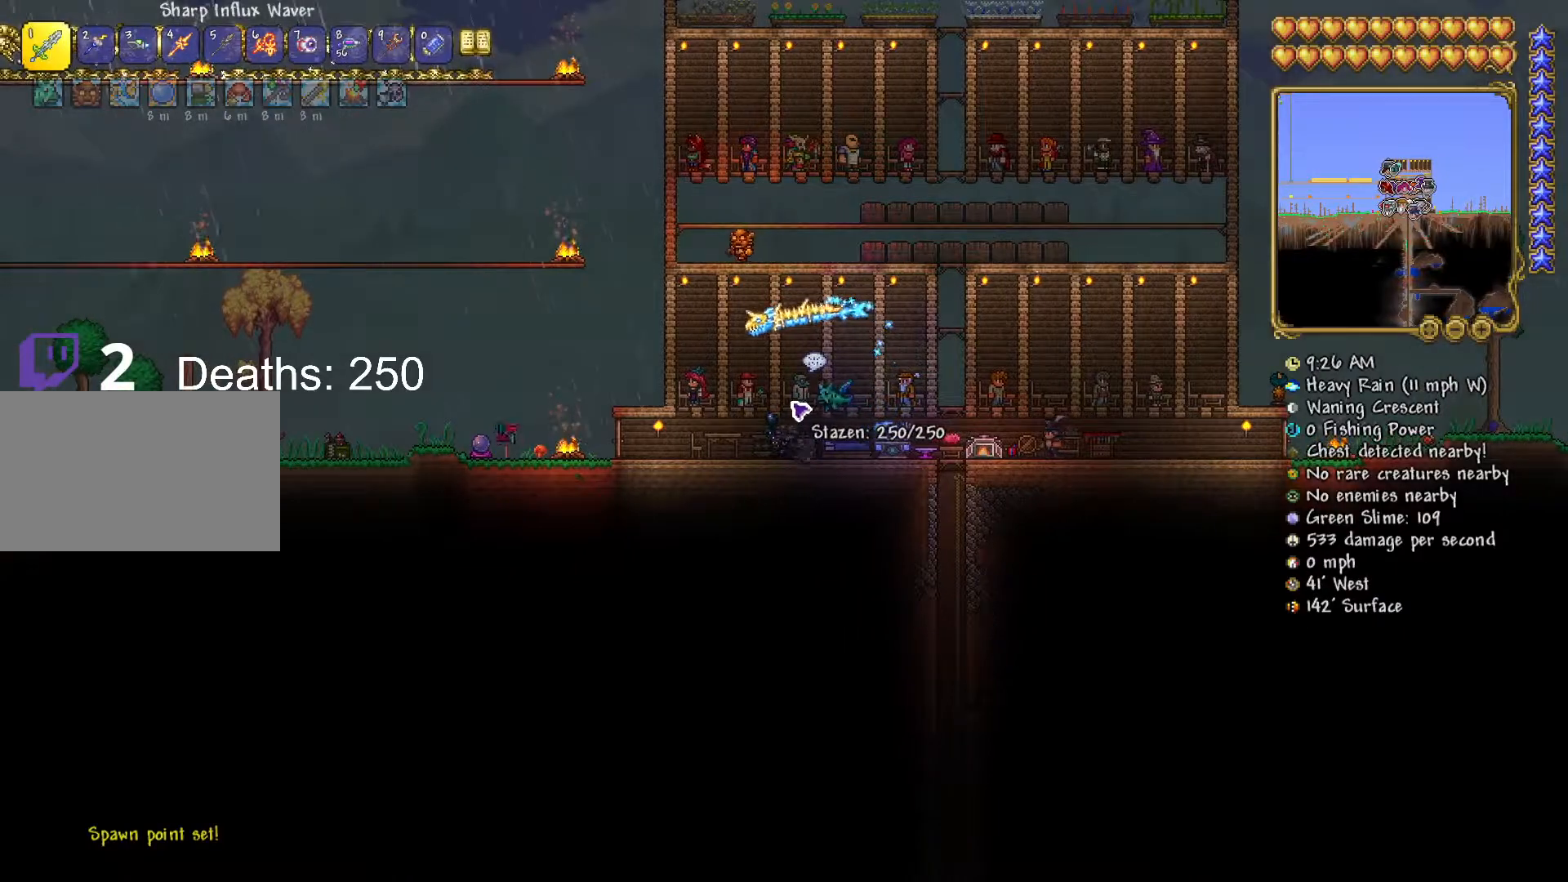
{"keys": ["a"], "mouse": [], "mouse_move": "still", "events": [[250, "a", "down"], [384, "a", "up"], [401, "a", "down"]]}
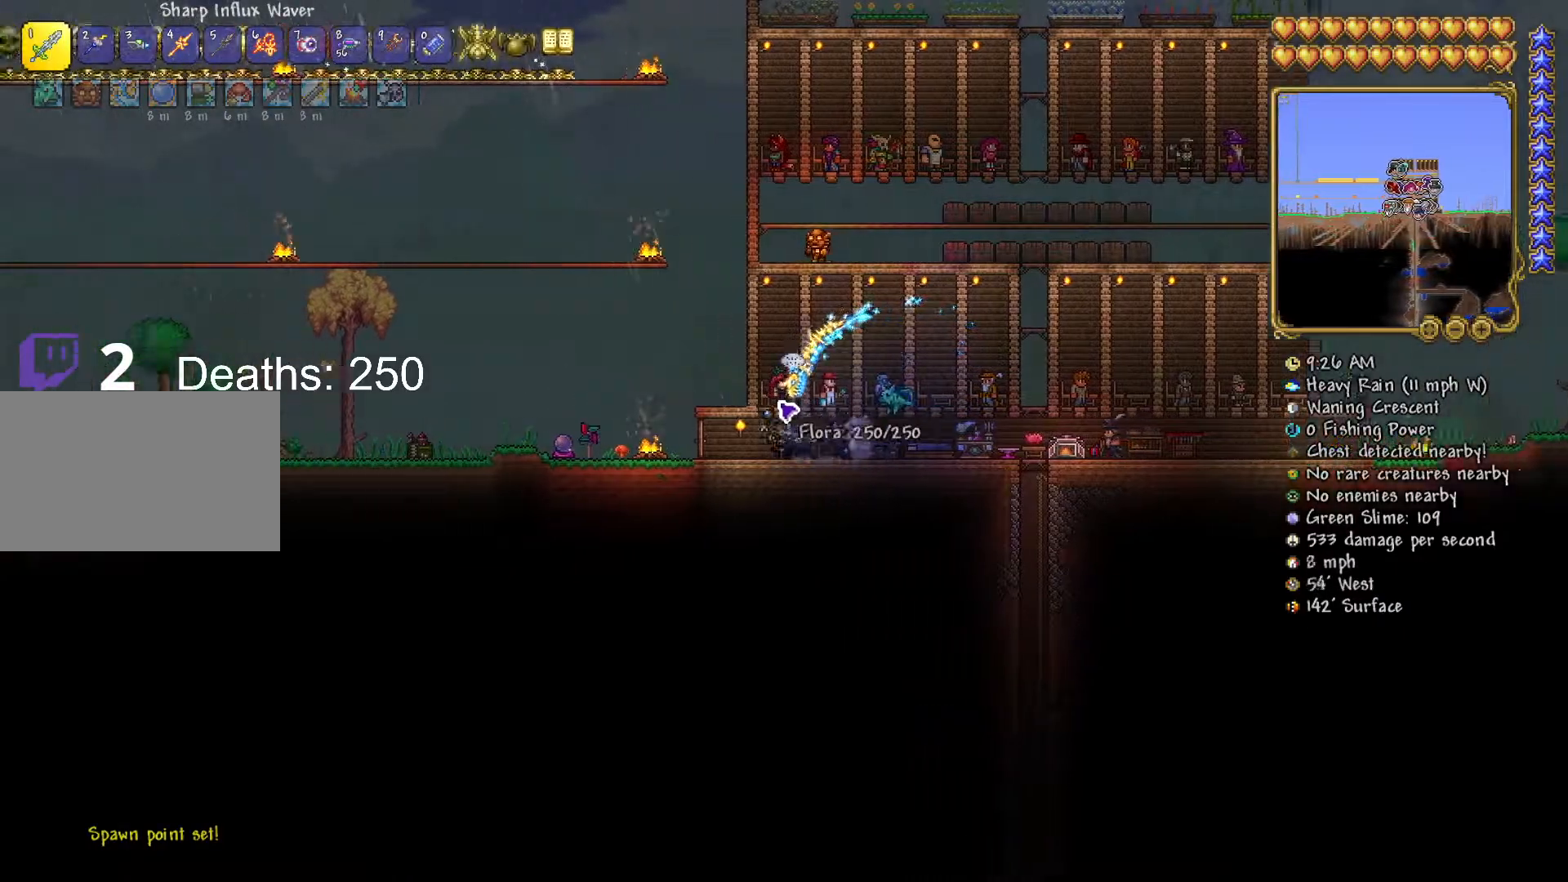
{"keys": [], "mouse": [], "mouse_move": "still", "events": [[250, "a", "up"]]}
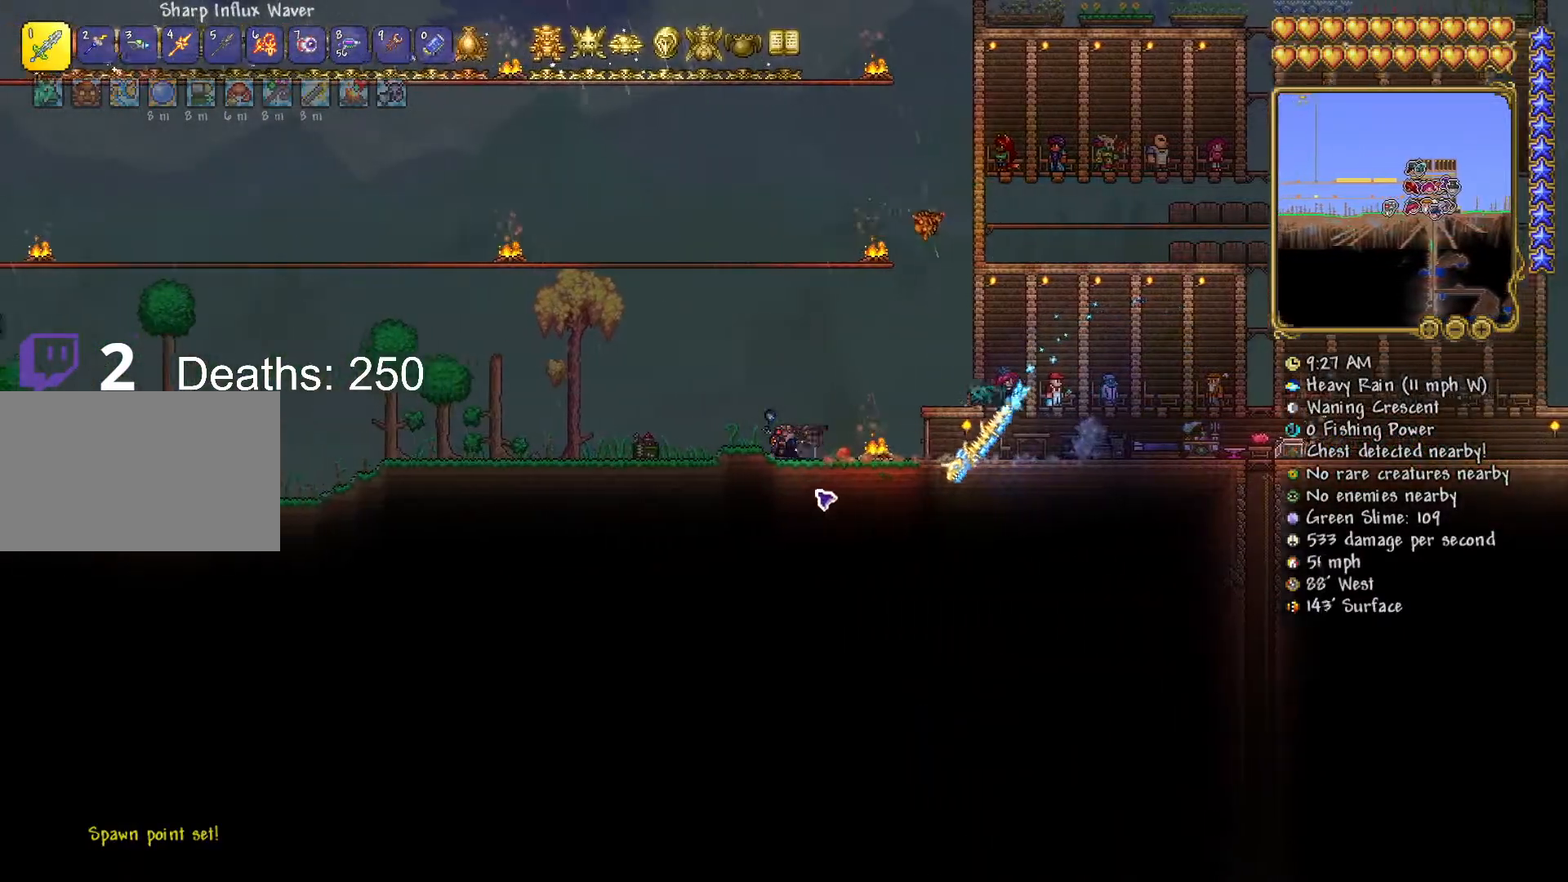
{"keys": [], "mouse": ["right"], "events": [[84, "a", "down"], [151, "mouse_right", "down"], [267, "mouse_right", "up"], [418, "a", "up"], [468, "mouse_right", "down"]]}
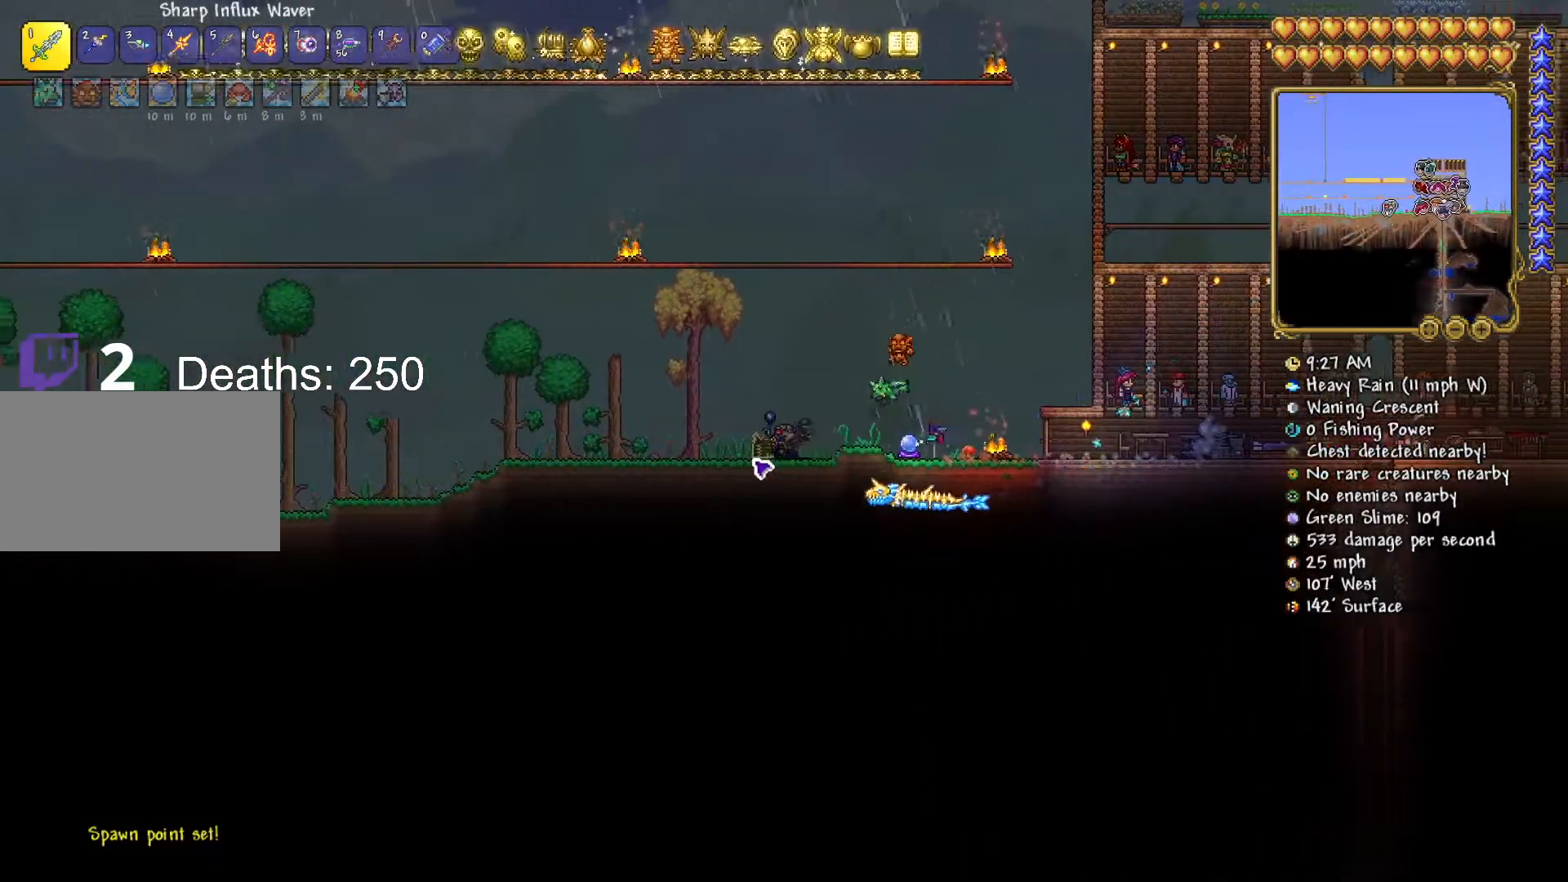
{"keys": ["space"], "mouse": [], "mouse_move": "up-left", "events": [[67, "mouse_right", "up"], [150, "mouse_right", "down"], [250, "mouse_right", "up"], [250, "space", "down"]]}
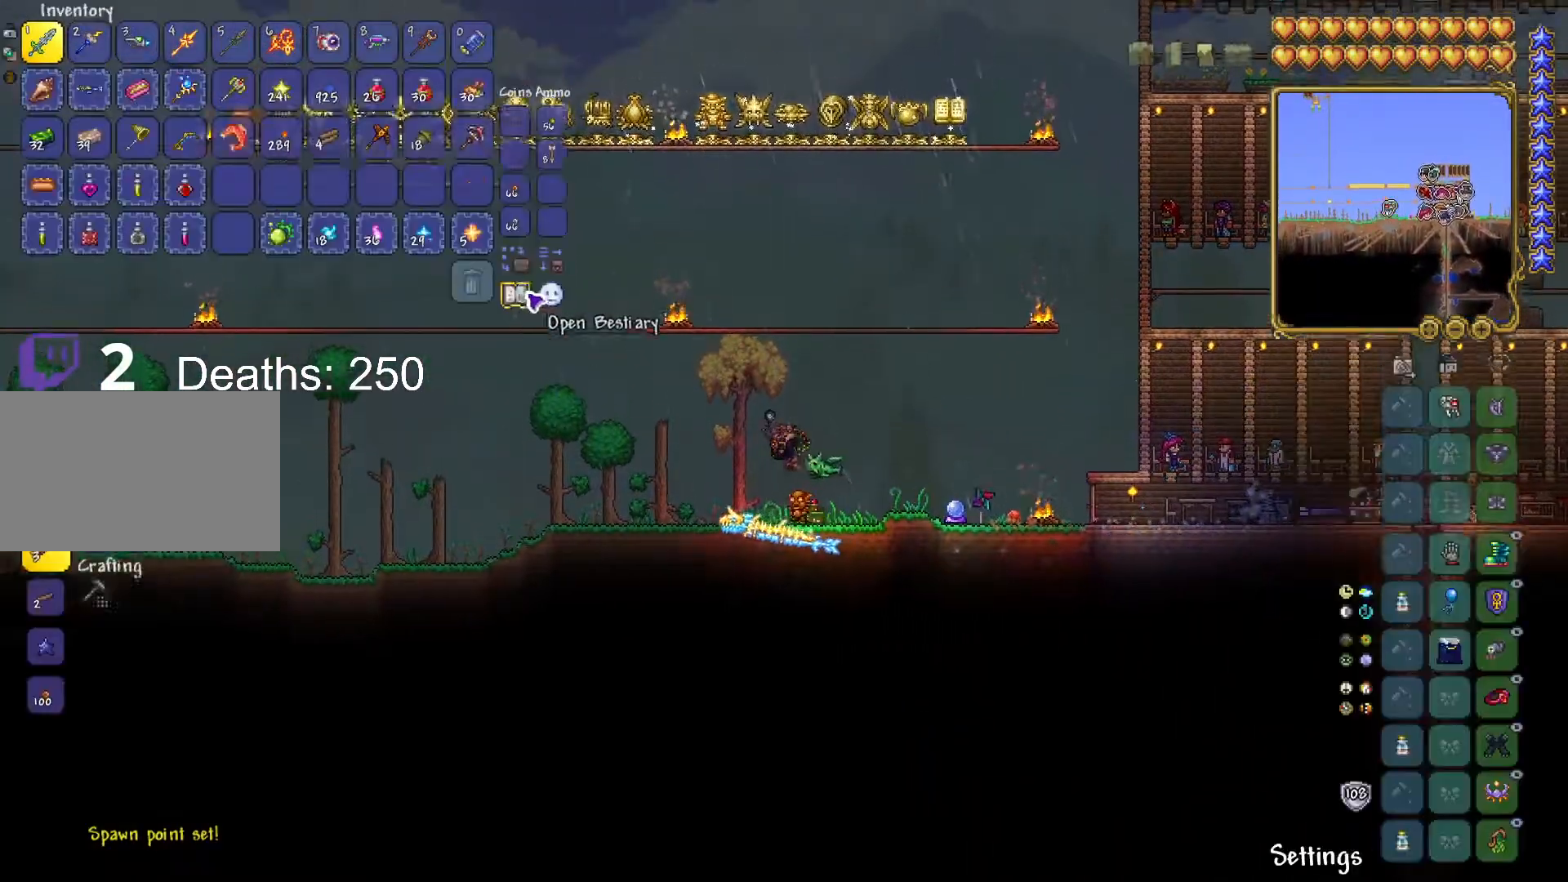
{"keys": ["a", "space"], "mouse": [], "mouse_move": "still", "events": [[267, "a", "down"]]}
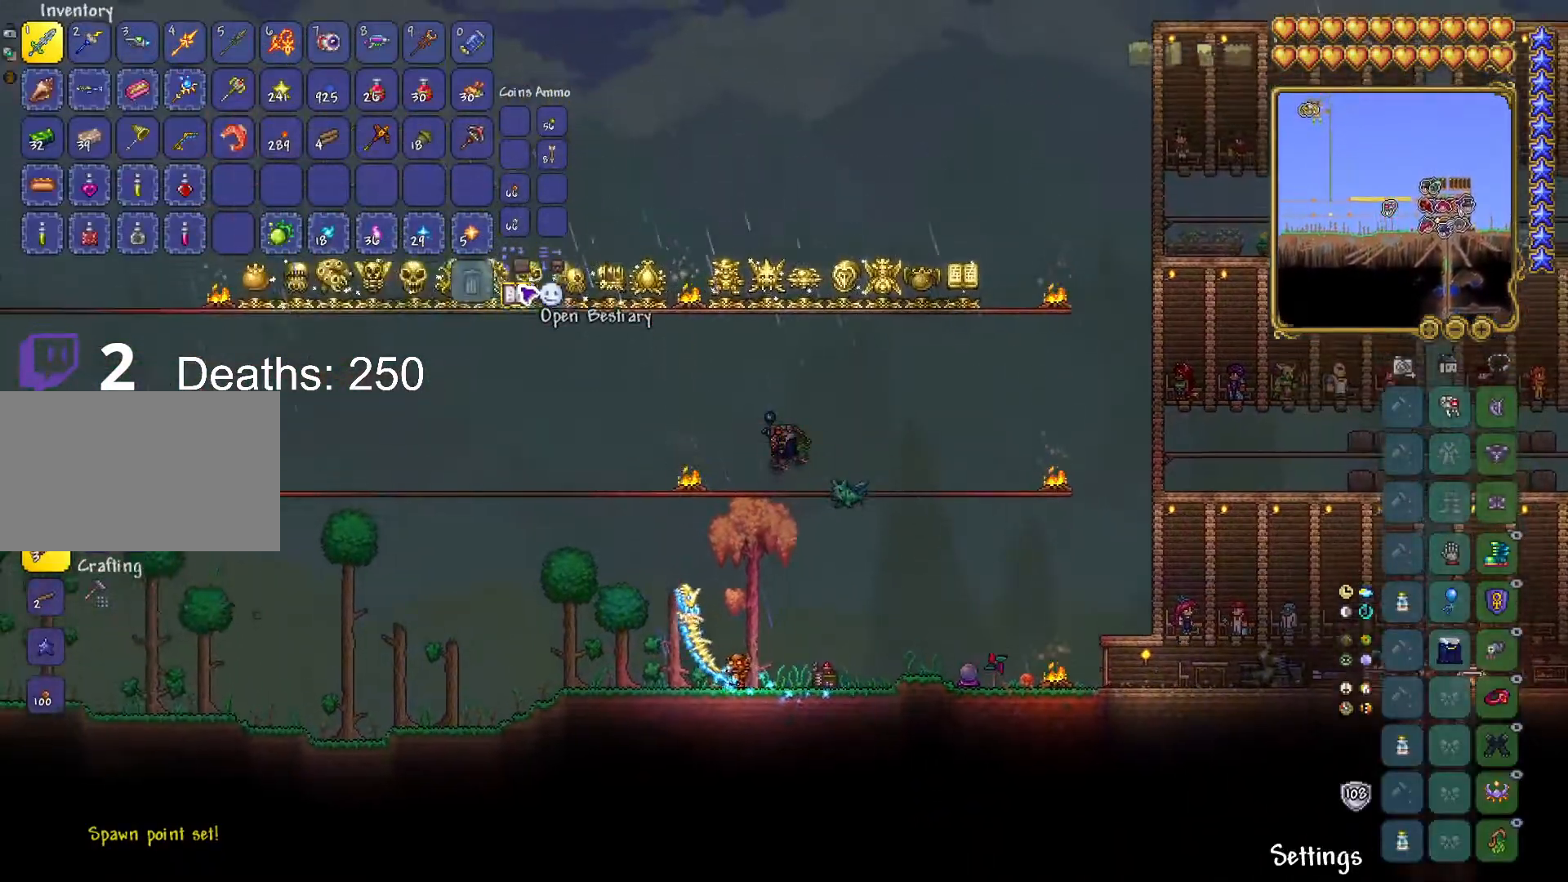
{"keys": ["a", "space"], "mouse": [], "mouse_move": "still", "events": []}
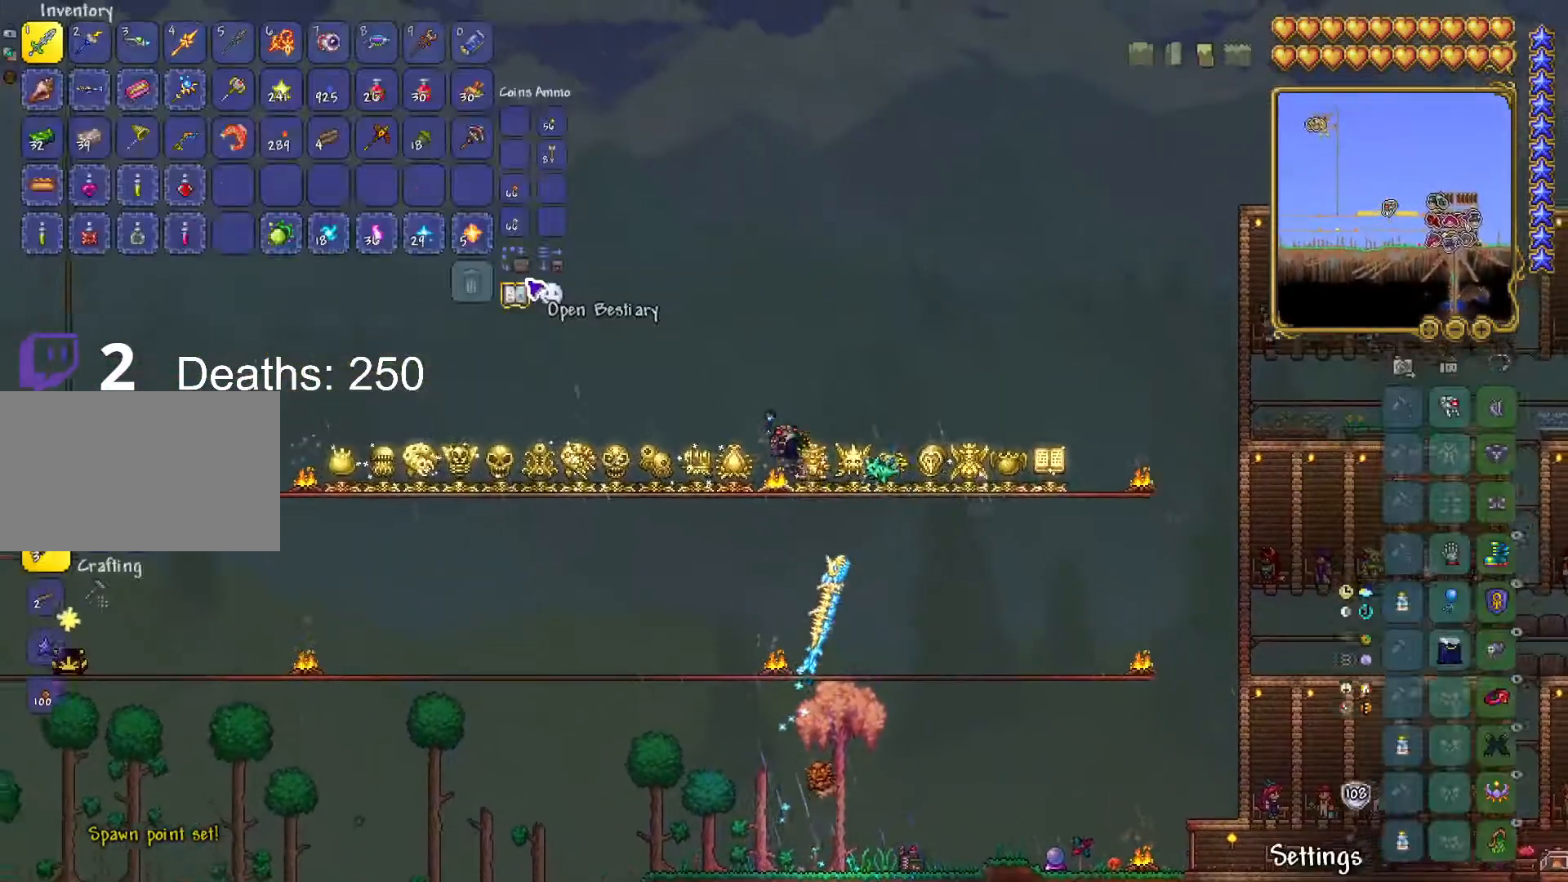
{"keys": ["a", "space"], "mouse": [], "mouse_move": "up-right", "events": []}
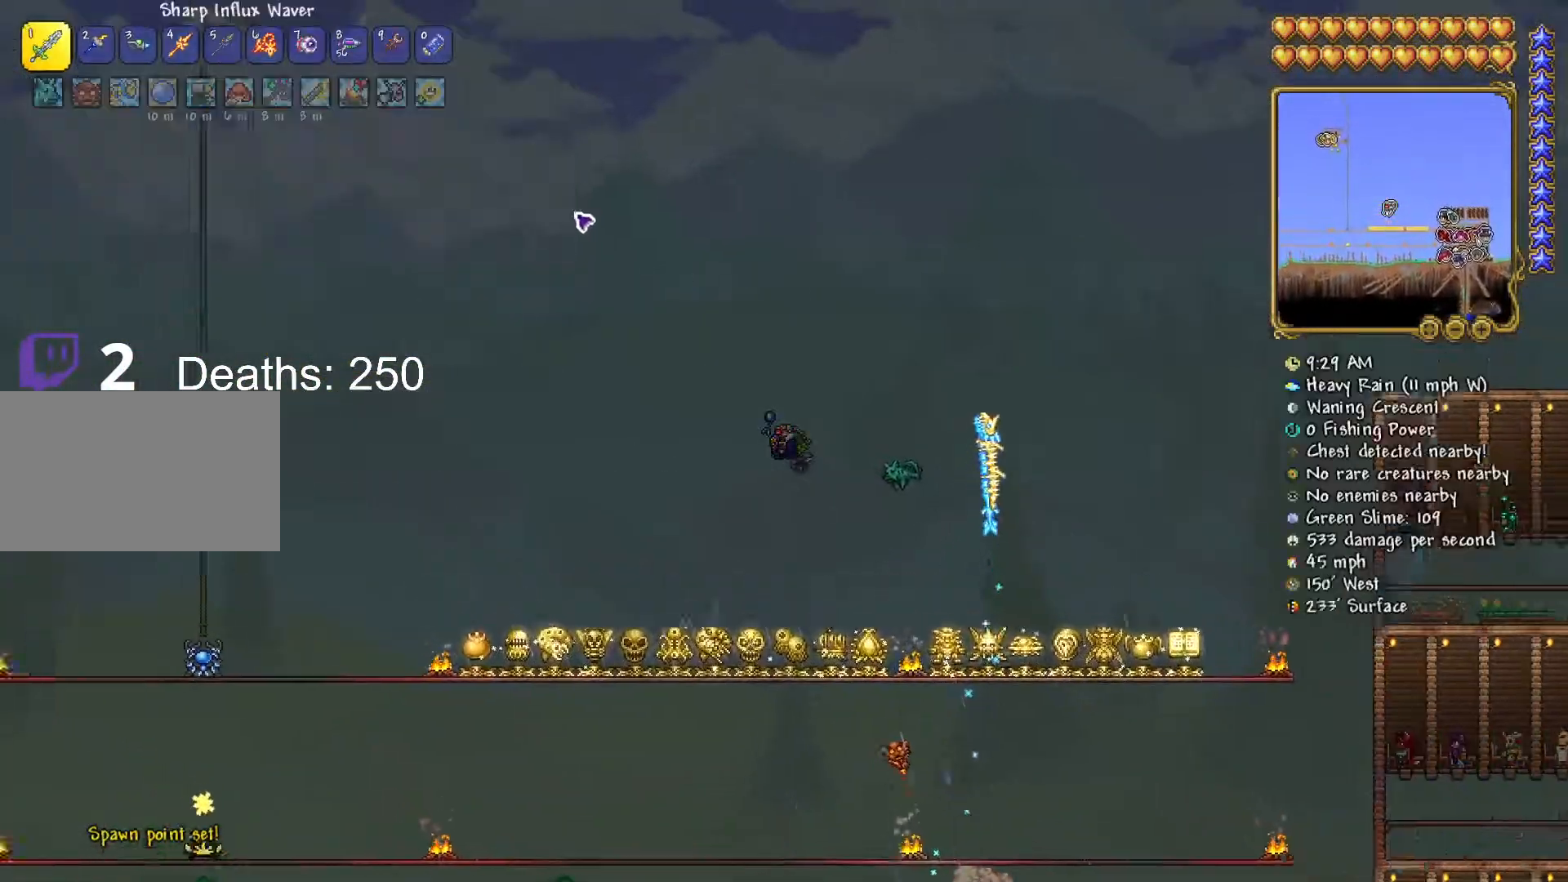
{"keys": ["a", "space"], "mouse": [], "mouse_move": "down-left", "events": []}
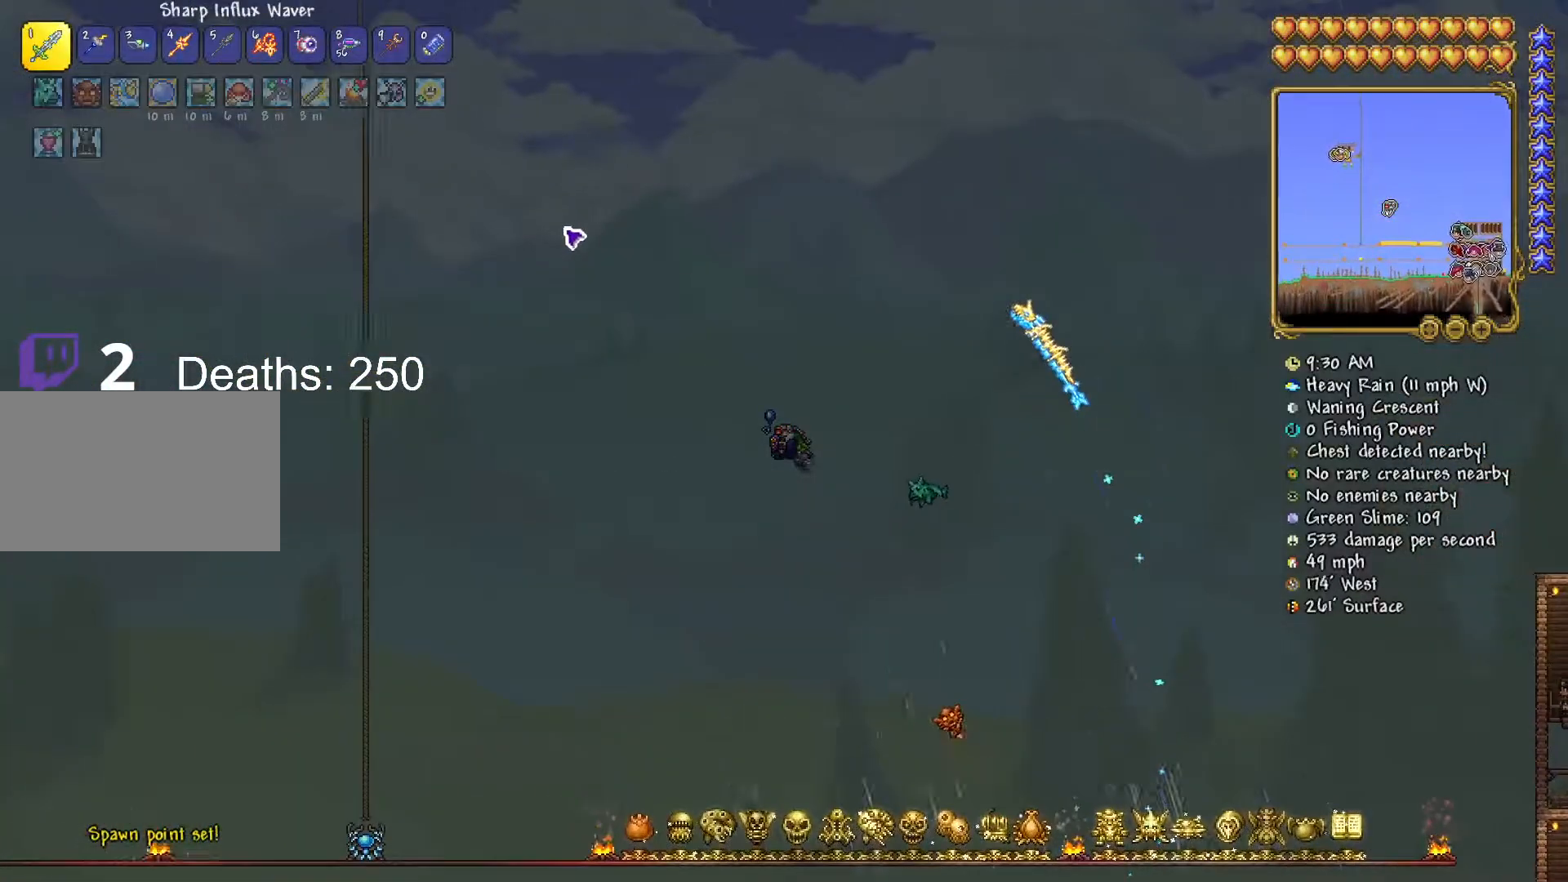
{"keys": ["space"], "mouse": [], "mouse_move": "still", "events": [[134, "a", "up"]]}
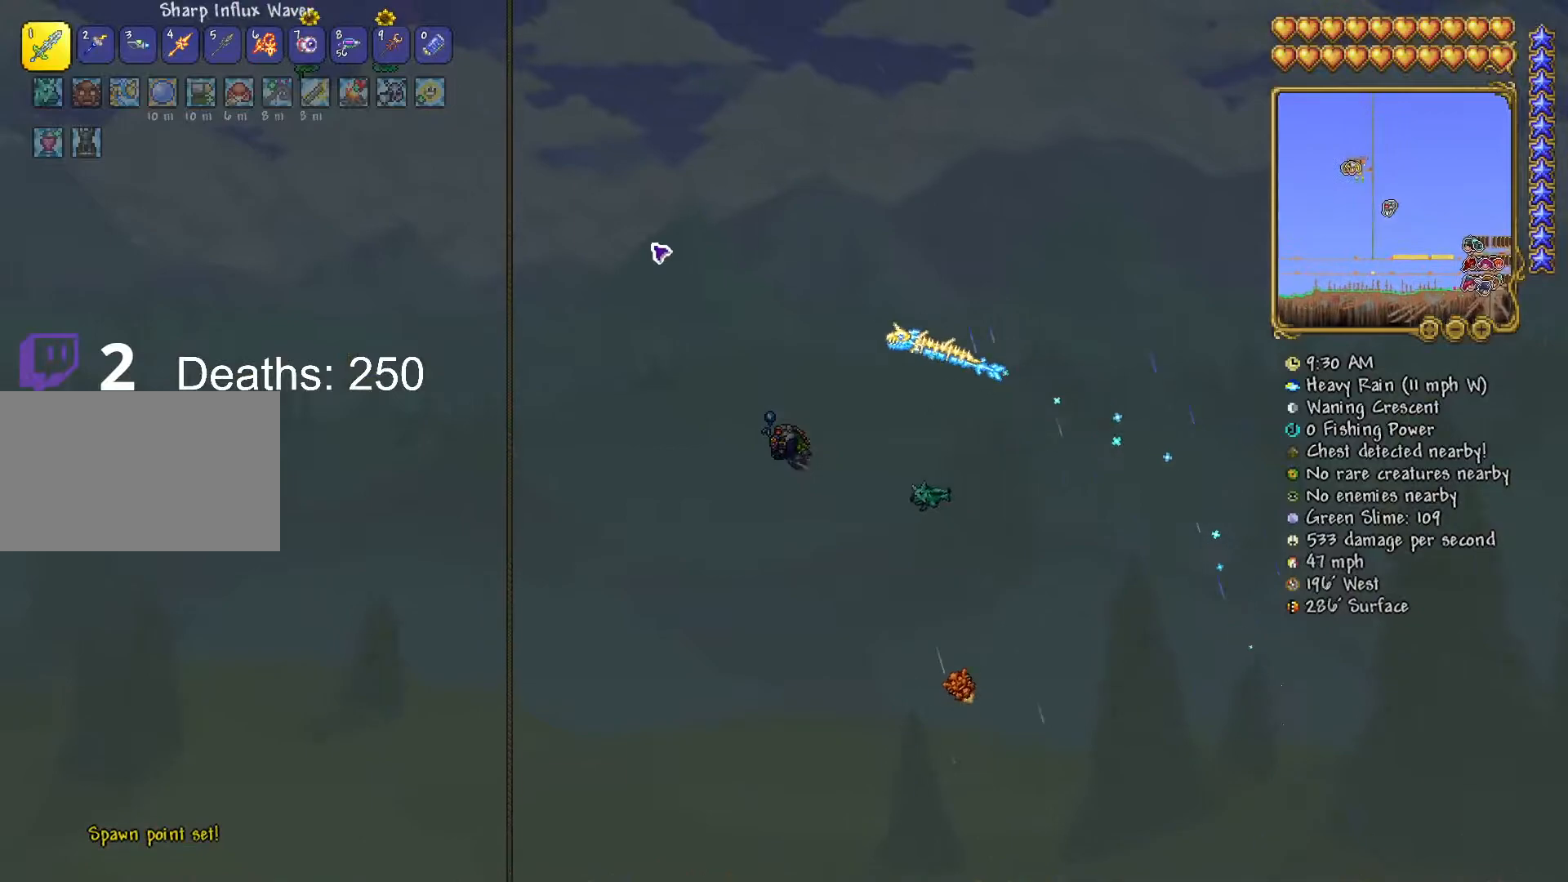
{"keys": ["space"], "mouse": [], "mouse_move": "still", "events": []}
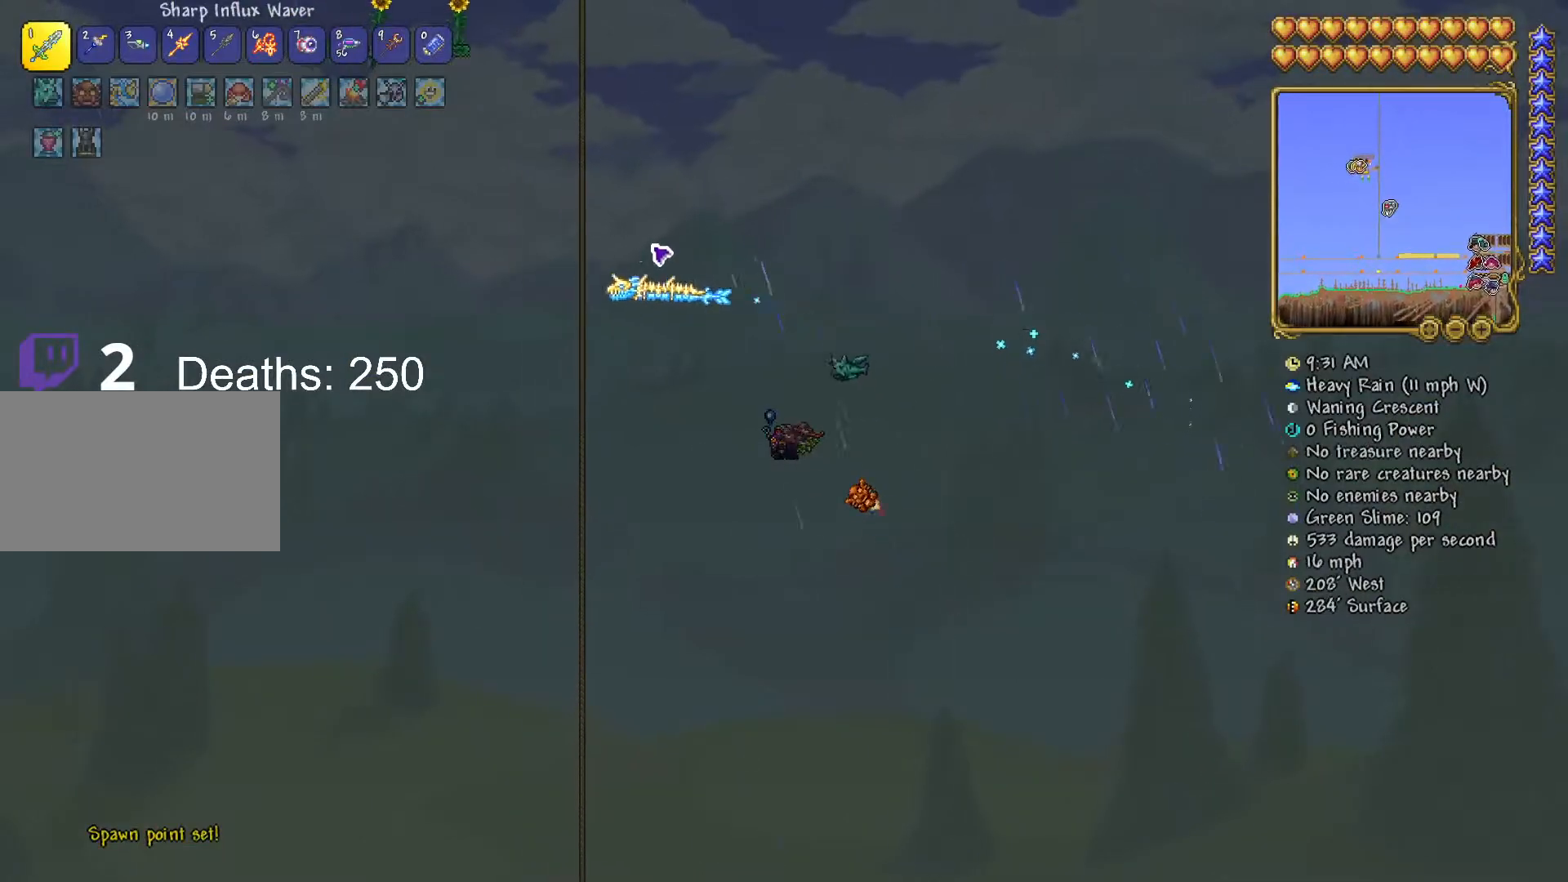
{"keys": ["a", "space"], "mouse": [], "mouse_move": "right", "events": [[117, "a", "down"], [267, "e", "down"], [317, "e", "up"], [401, "r", "down"], [501, "r", "up"]]}
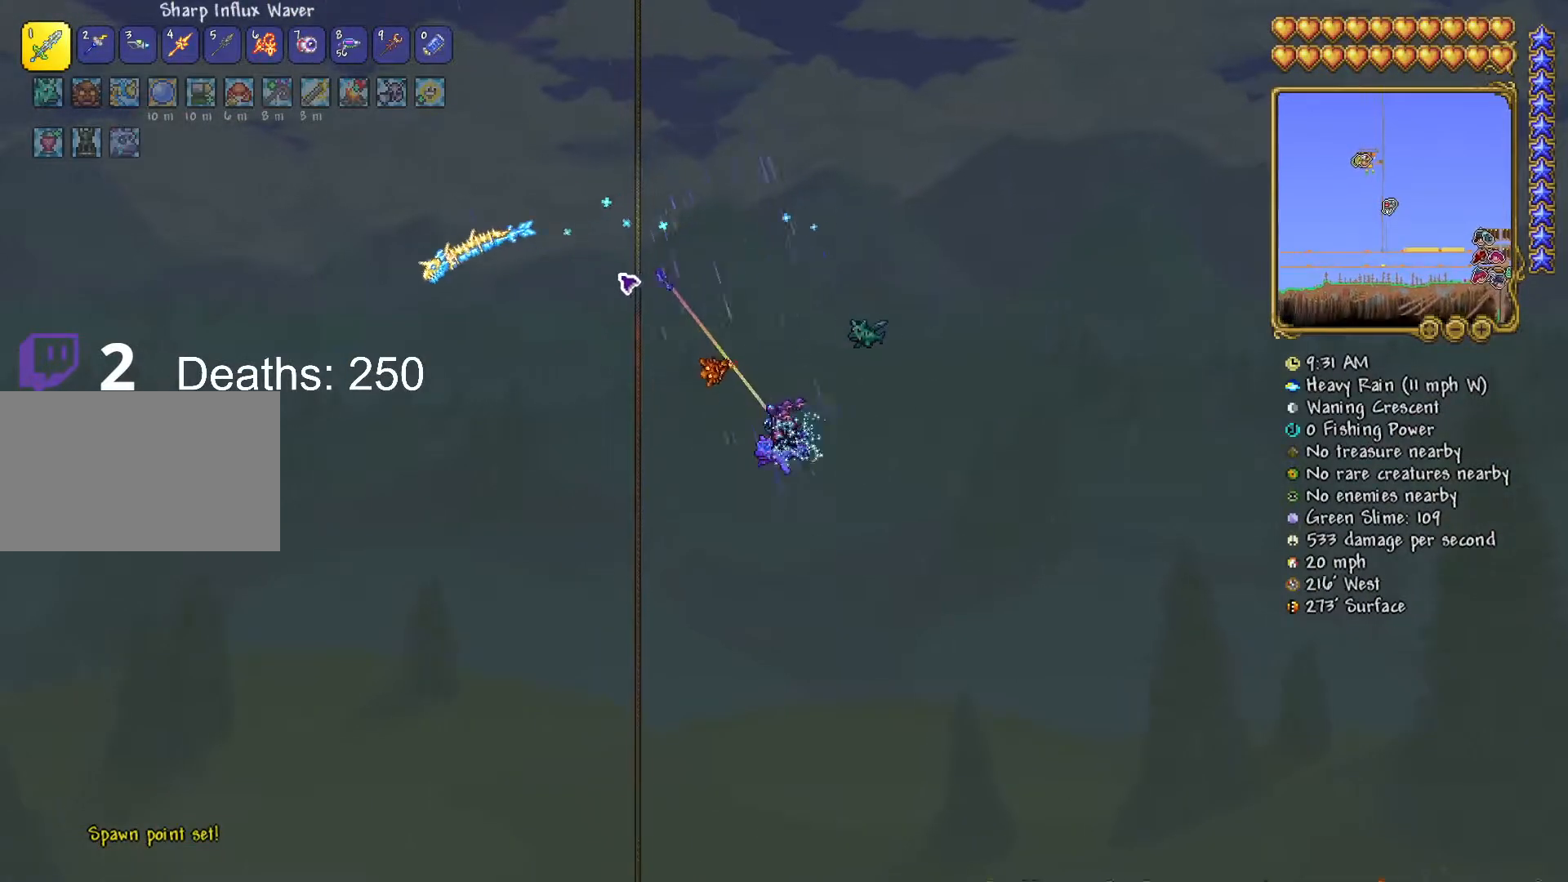
{"keys": ["space", "w"], "mouse": [], "mouse_move": "right", "events": [[233, "w", "down"], [467, "a", "up"]]}
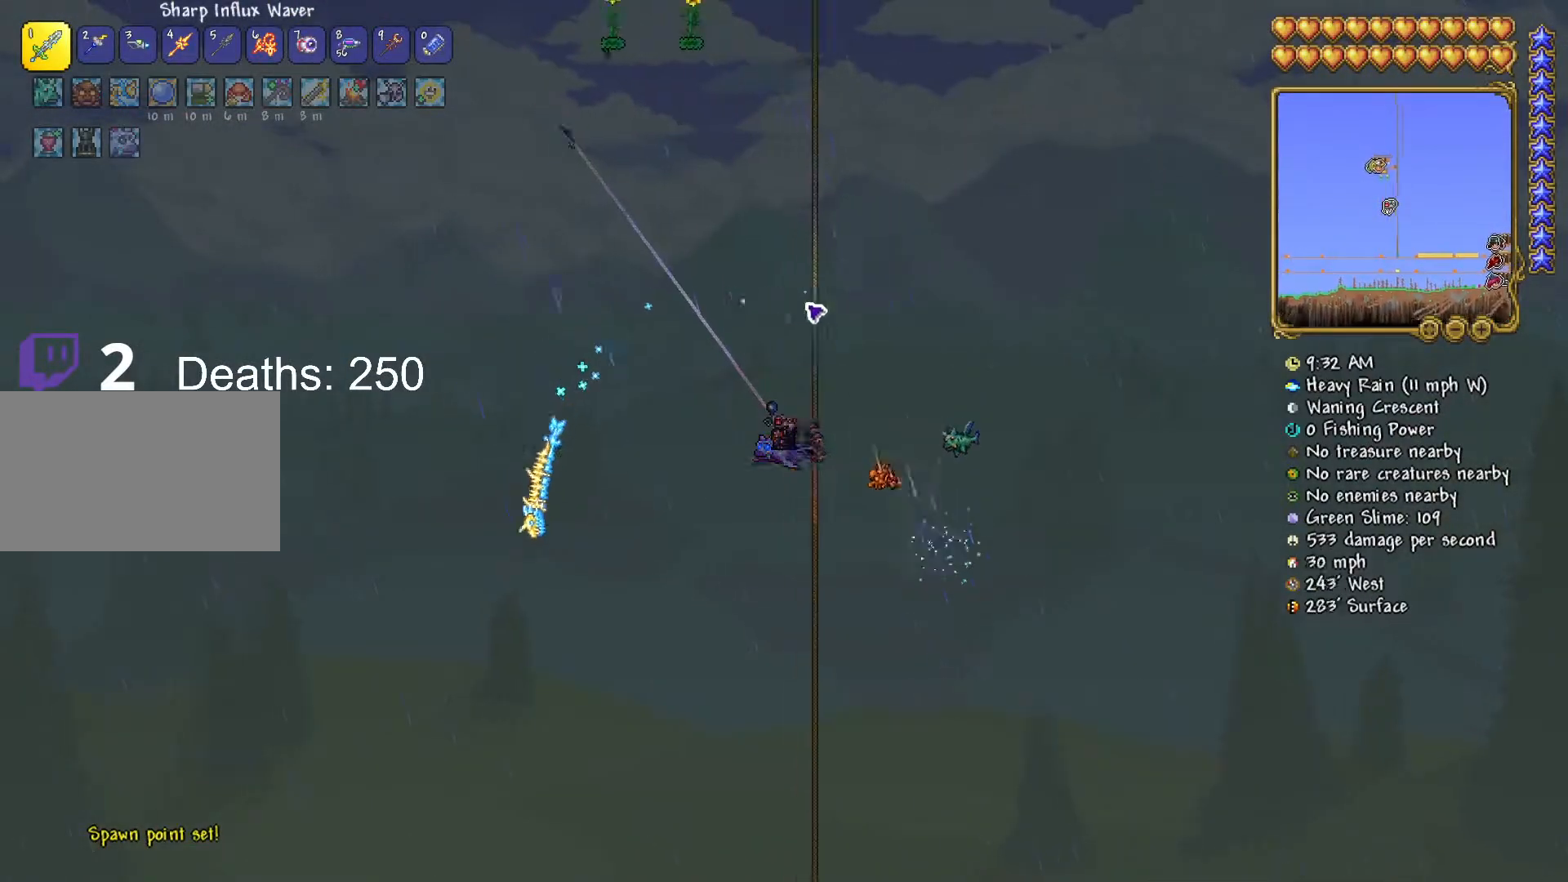
{"keys": ["d"], "mouse": [], "mouse_move": "still", "events": [[50, "d", "down"], [184, "w", "up"], [468, "space", "up"]]}
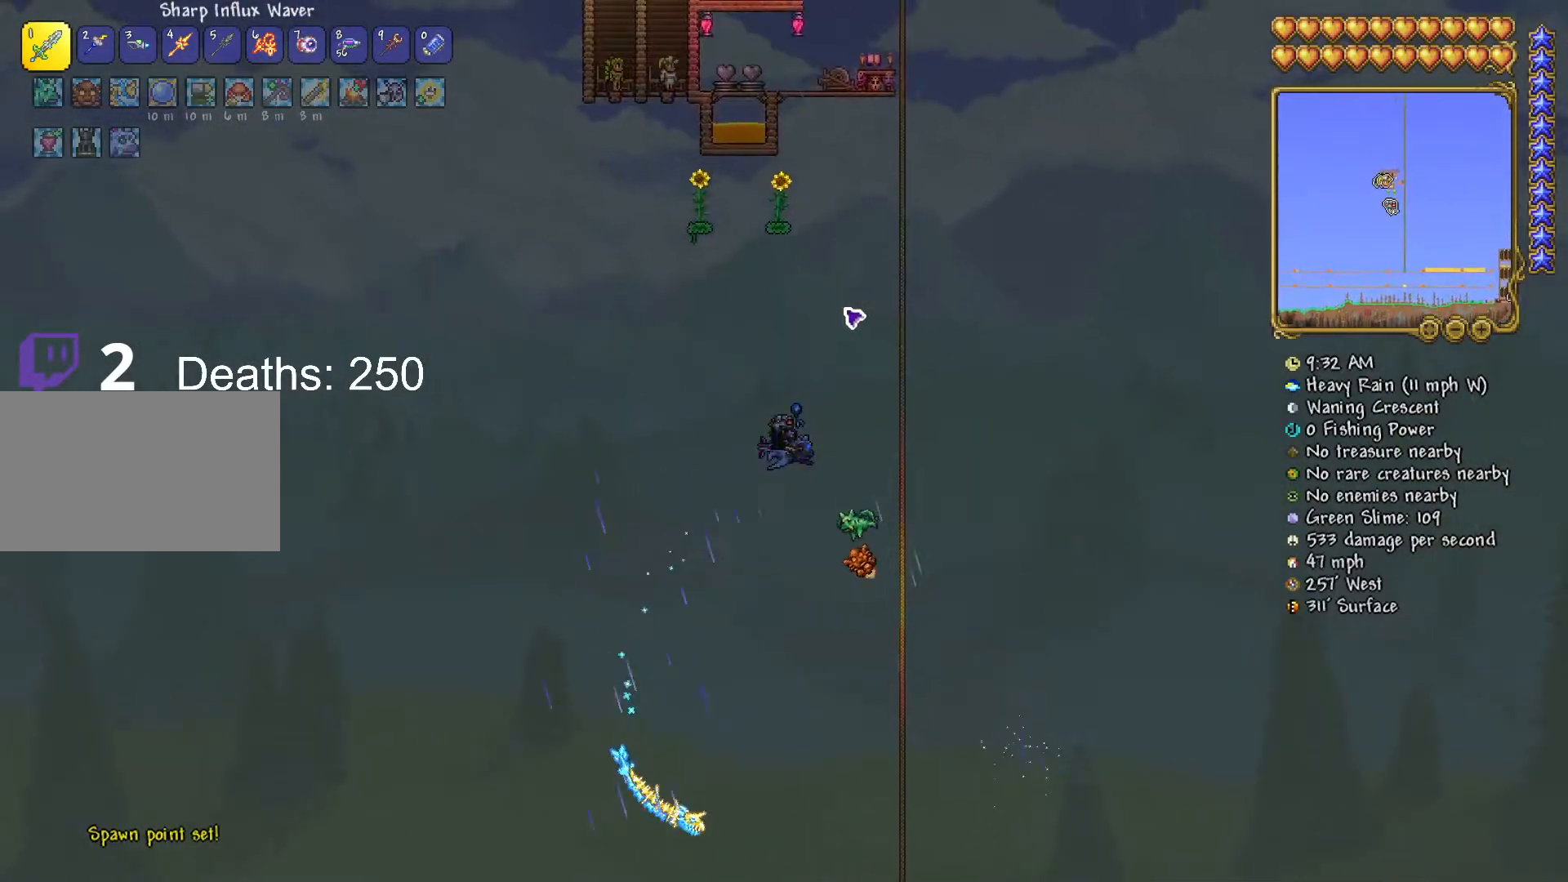
{"keys": ["a", "space", "w"], "mouse": [], "mouse_move": "left", "events": [[100, "space", "down"], [300, "d", "up"], [300, "w", "down"], [434, "a", "down"]]}
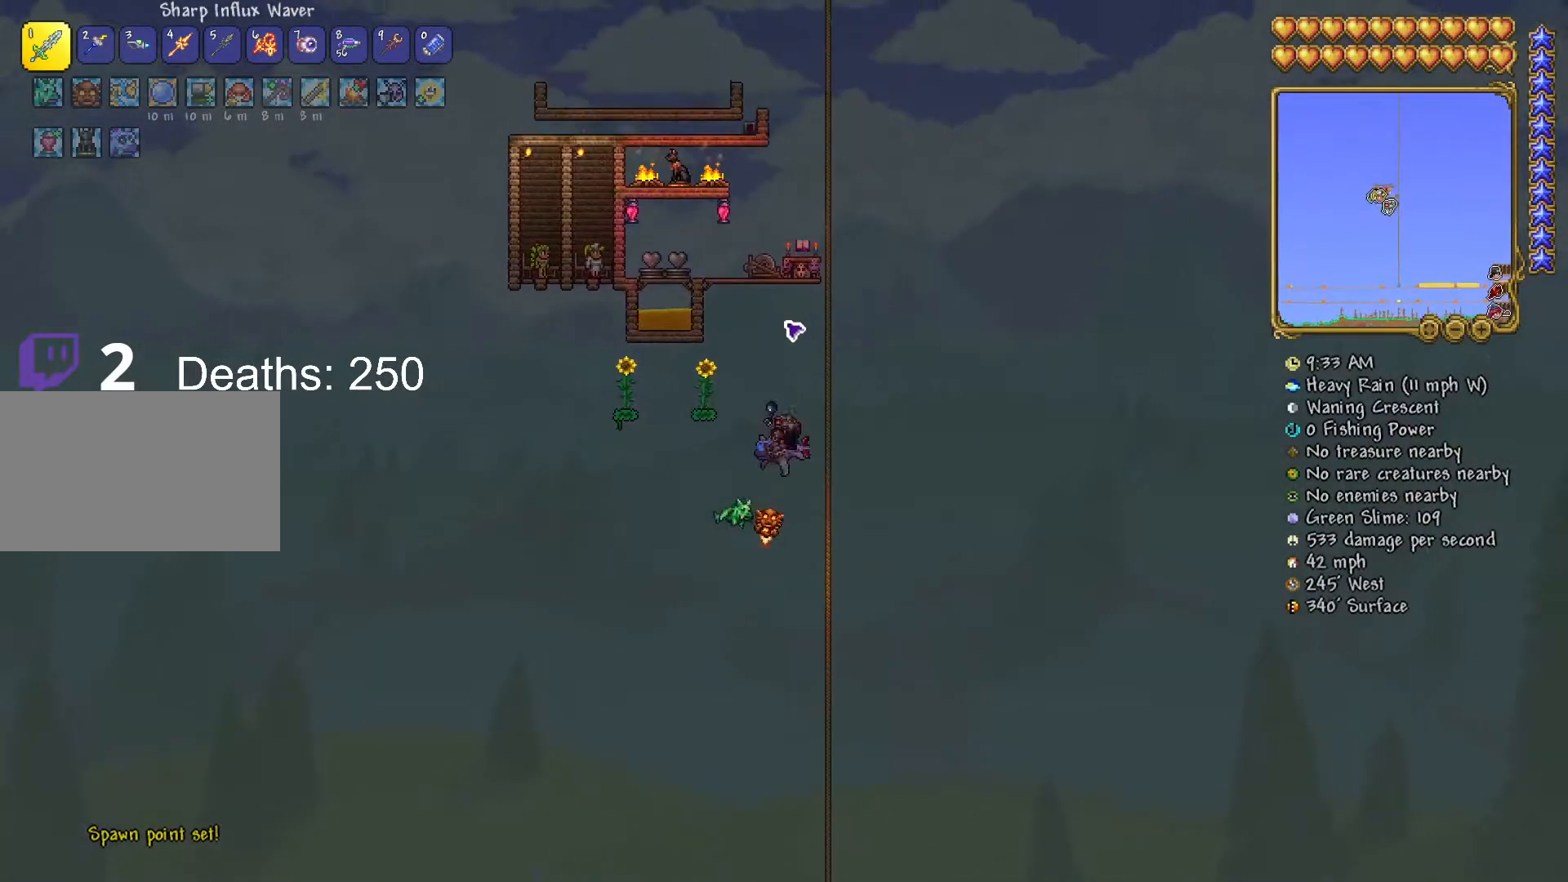
{"keys": [], "mouse": [], "mouse_move": "still", "events": [[34, "w", "up"], [84, "a", "up"], [134, "space", "up"], [367, "mouse_right", "down"], [451, "mouse_right", "up"]]}
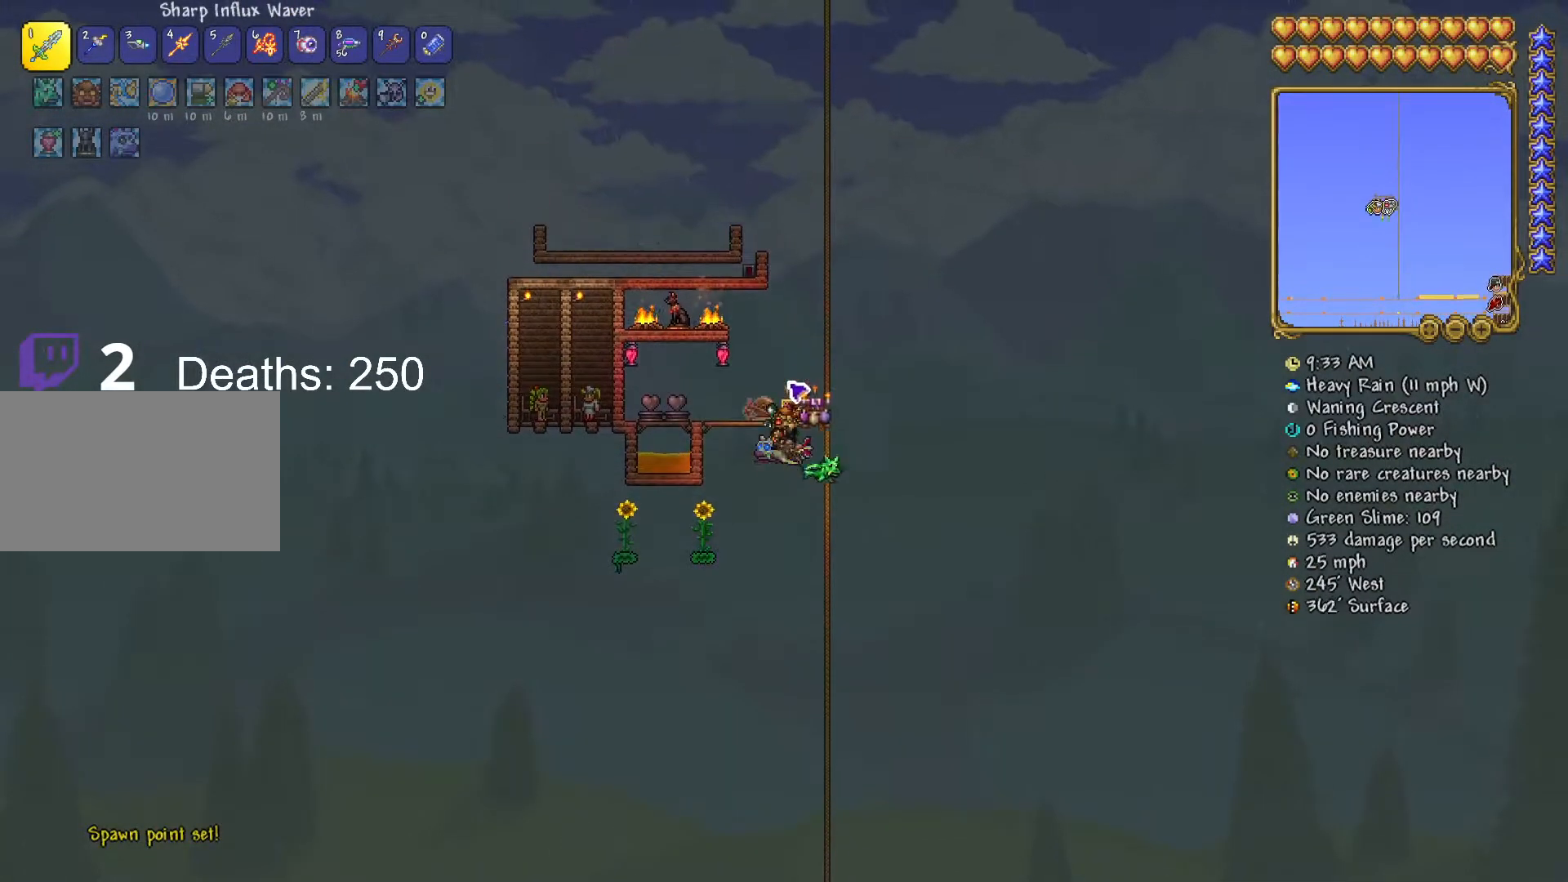
{"keys": [], "mouse": [], "mouse_move": "up-right", "events": [[50, "mouse_right", "down"], [167, "mouse_right", "up"], [284, "mouse_right", "down"], [334, "mouse_right", "up"]]}
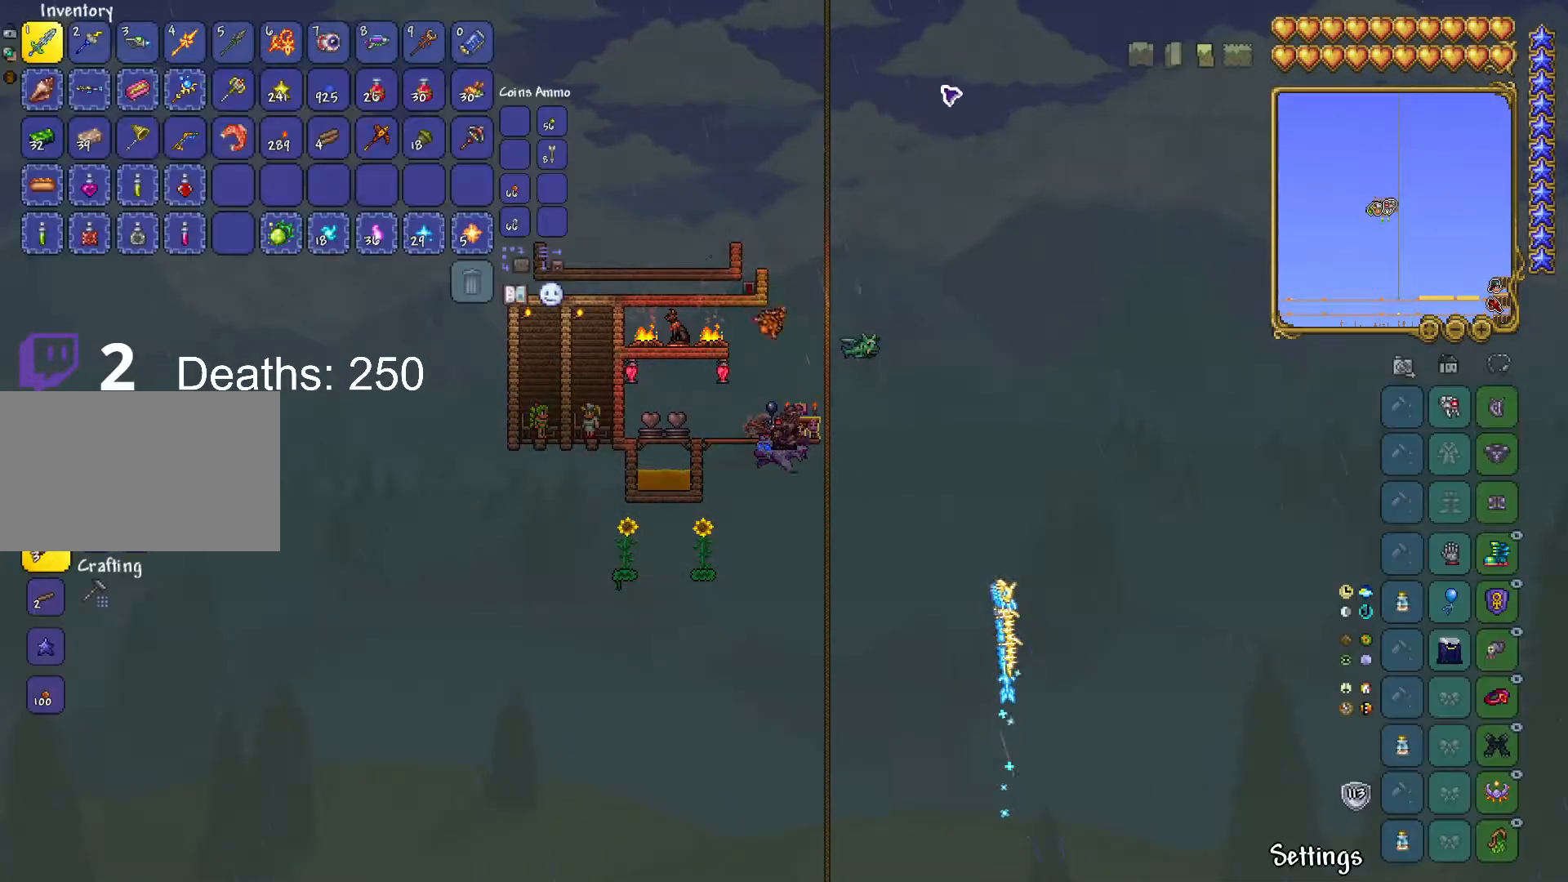
{"keys": [], "mouse": [], "mouse_move": "right", "events": []}
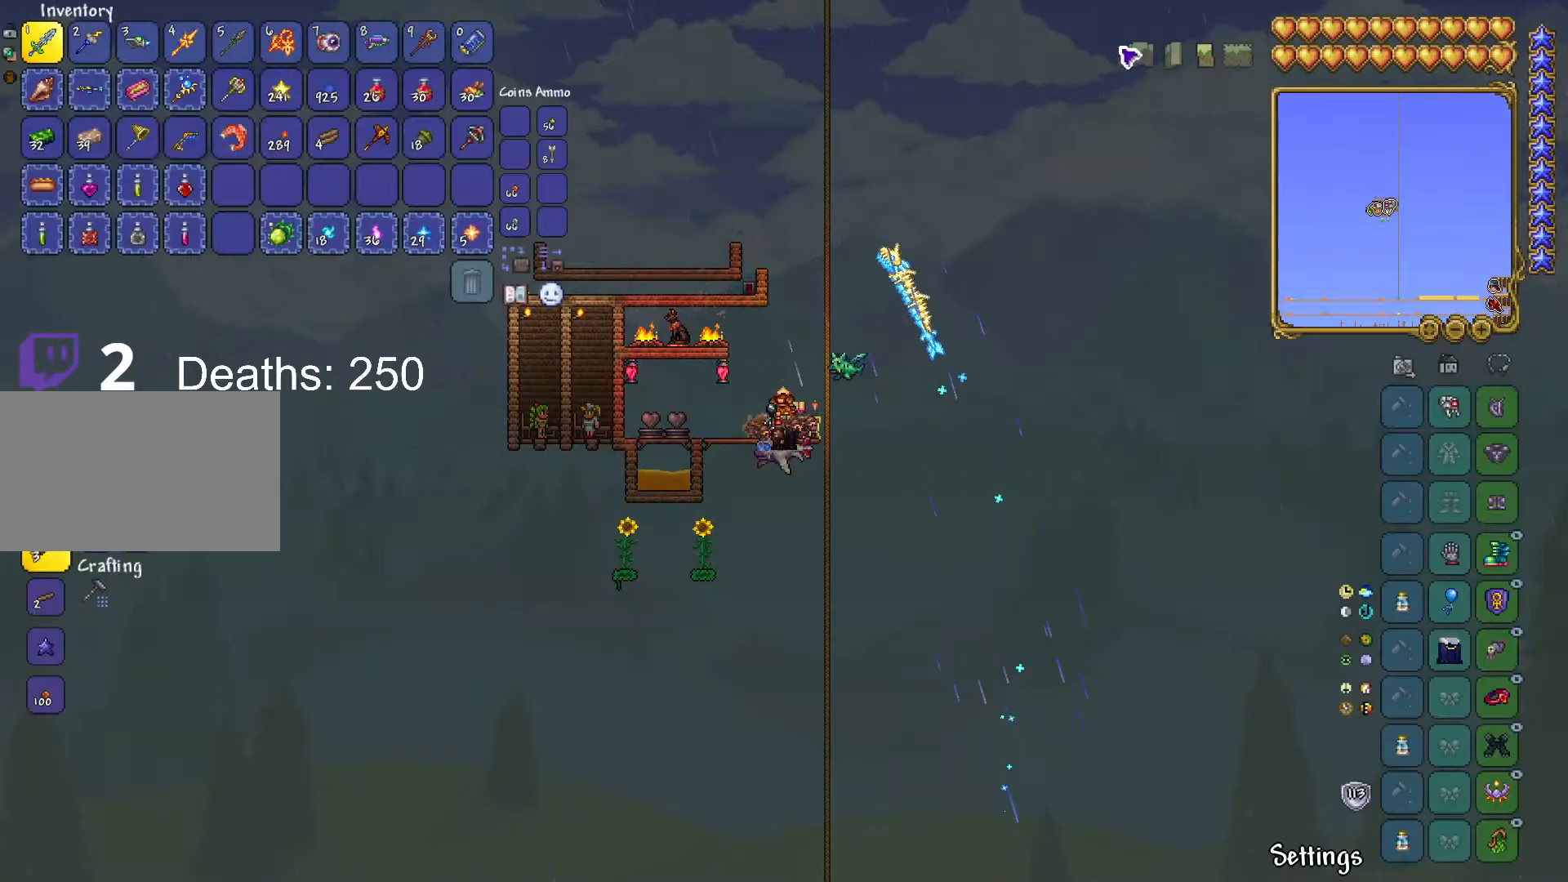
{"keys": [], "mouse": [], "mouse_move": "down-left", "events": [[217, "mouse_left", "down"], [367, "mouse_left", "up"]]}
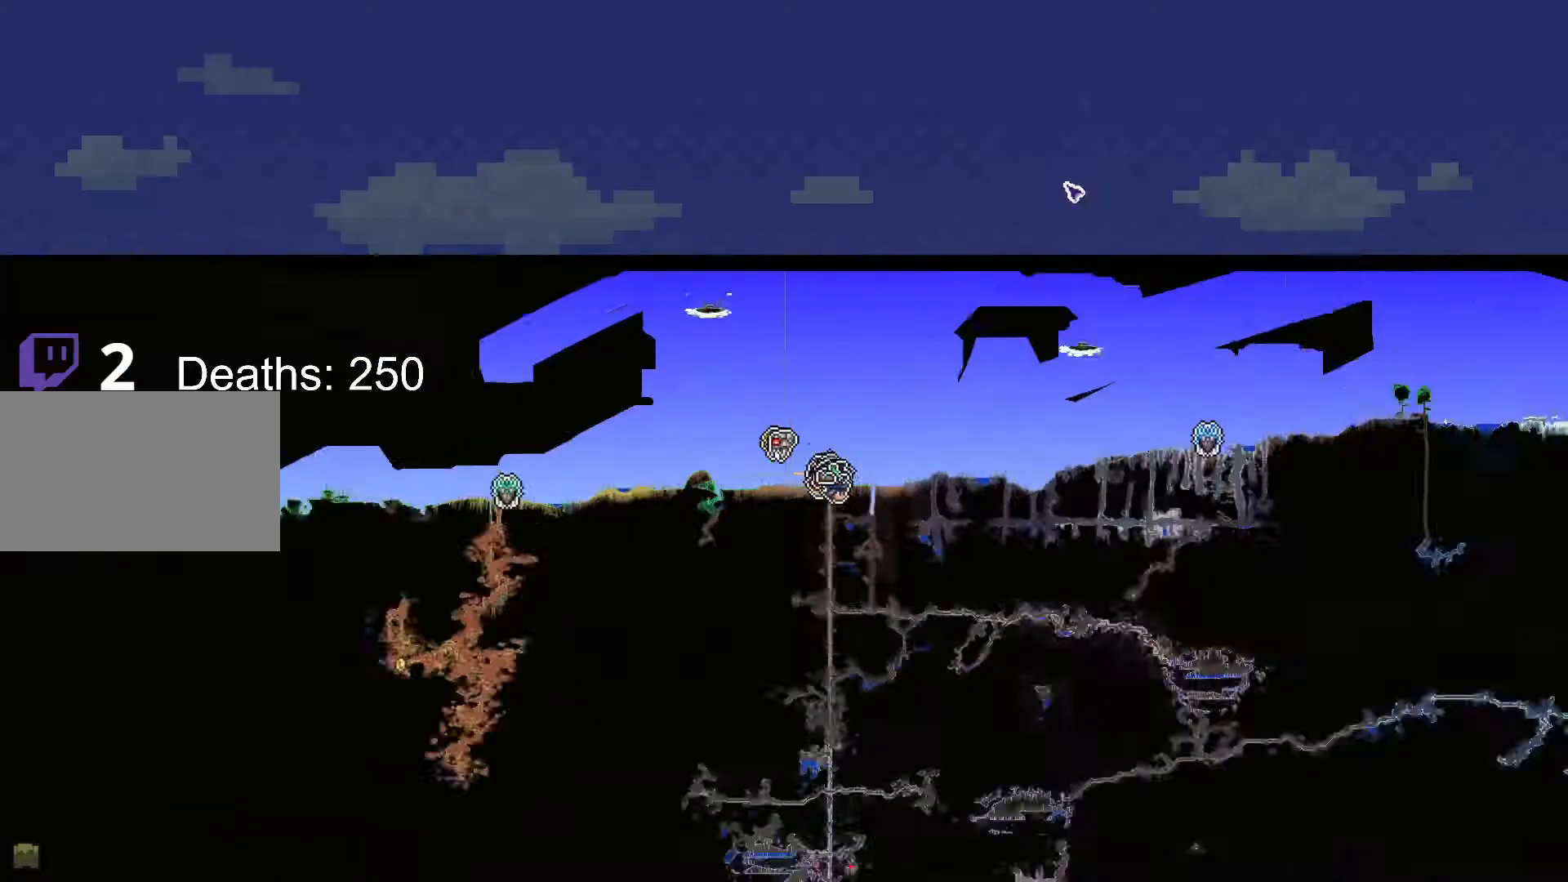
{"keys": [], "mouse": [], "mouse_move": "still", "events": []}